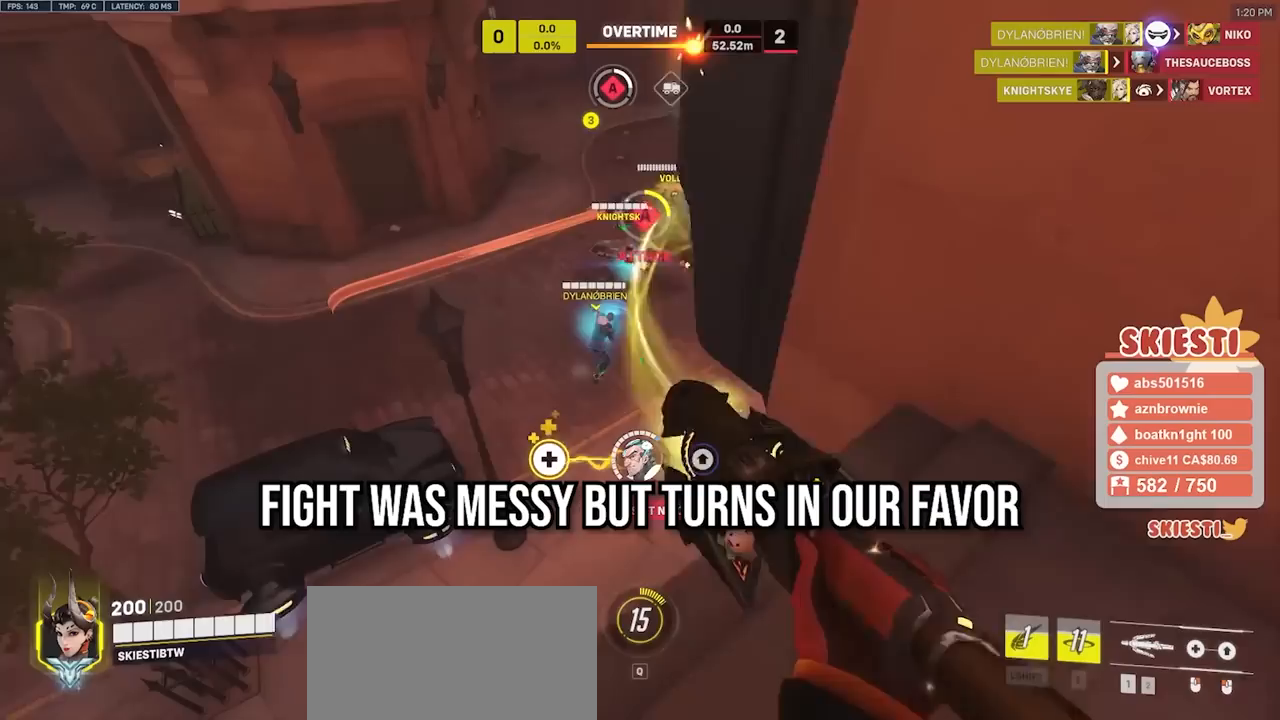
Gameplay with keyboard and mouse; each line is a JSON object with the keys and mouse buttons held at the frame after it. "events" lists presses ("down") and releases ("up") of "a", "ctrl", "d", "e", "q", "s", "shift", "space", "w", "mouse_left", "mouse_wheel", "mouse_right", "mouse_mb4" and "mouse_mb5" between this image and that frame as [ms after this image, input, new state], when the widget could be followed in between. "mouse_left", "mouse_wheel", "mouse_right", "mouse_mb4", "mouse_mb5" = the "left", "wheel", "right", "mb4", "mb5" buttons of the "mouse" list. No other keys are recorded. "wheel" means that the mouse wheel is clicked or scrolled. Mouse movement is not recorded.
{"keys": ["a", "w"], "mouse": ["left", "right"], "events": [[150, "w", "down"], [217, "a", "down"], [233, "d", "up"], [283, "space", "up"]]}
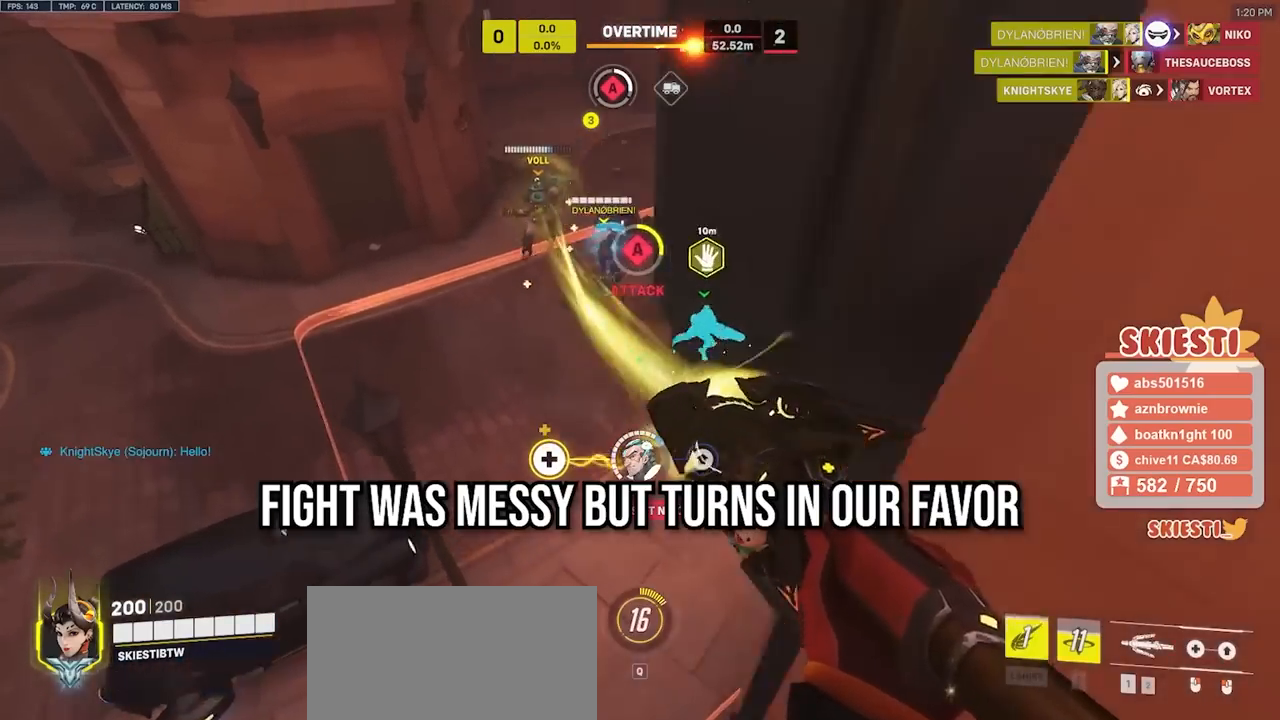
{"keys": ["a", "shift"], "mouse": ["left", "right"], "events": [[100, "shift", "down"], [383, "w", "up"]]}
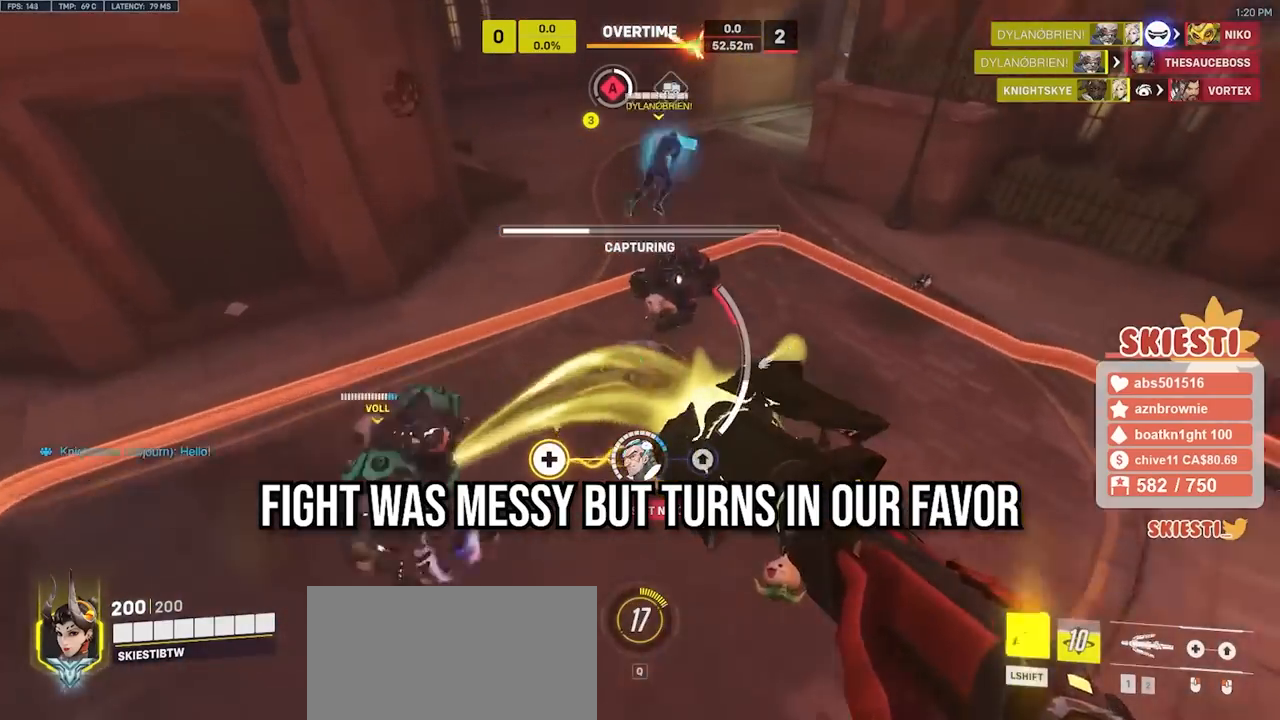
{"keys": ["a", "s", "shift", "space"], "mouse": ["left"], "events": [[67, "s", "down"], [150, "mouse_right", "up"], [417, "mouse_left", "up"], [483, "mouse_left", "down"], [483, "space", "down"]]}
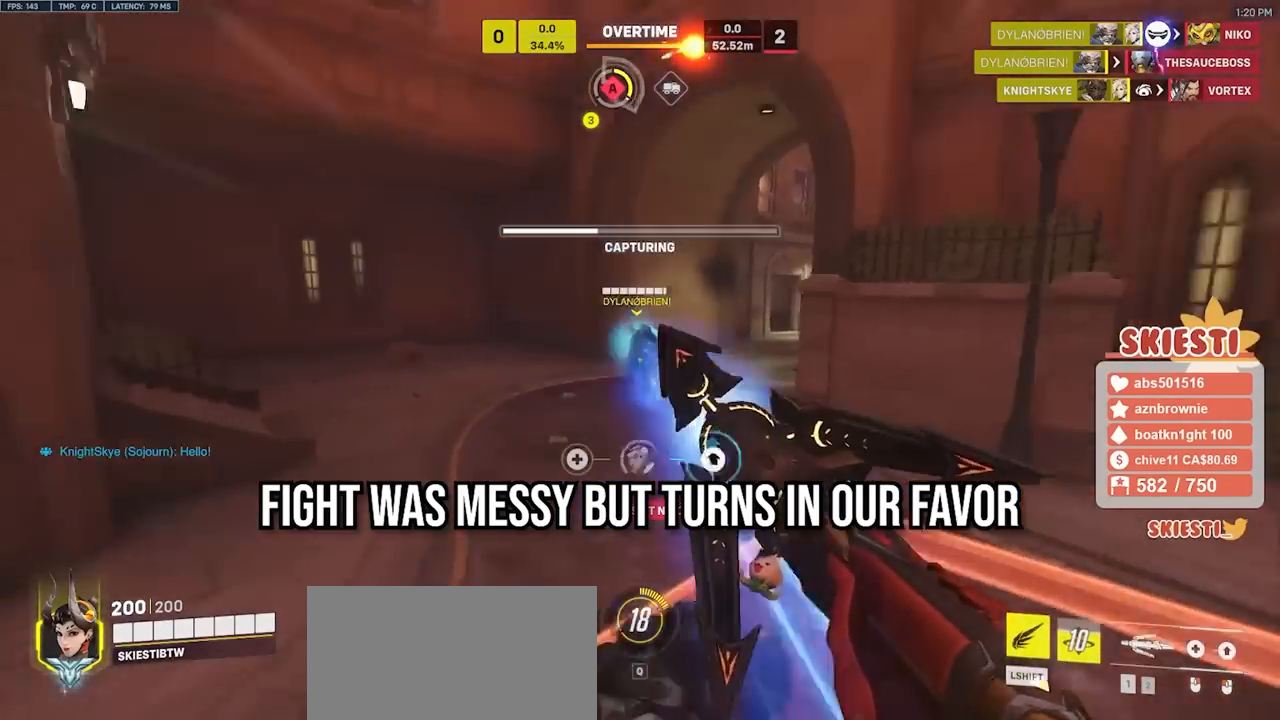
{"keys": ["w"], "mouse": ["left"], "events": [[83, "d", "down"], [100, "a", "up"], [100, "space", "up"], [117, "s", "up"], [133, "shift", "up"], [217, "w", "down"], [300, "d", "up"]]}
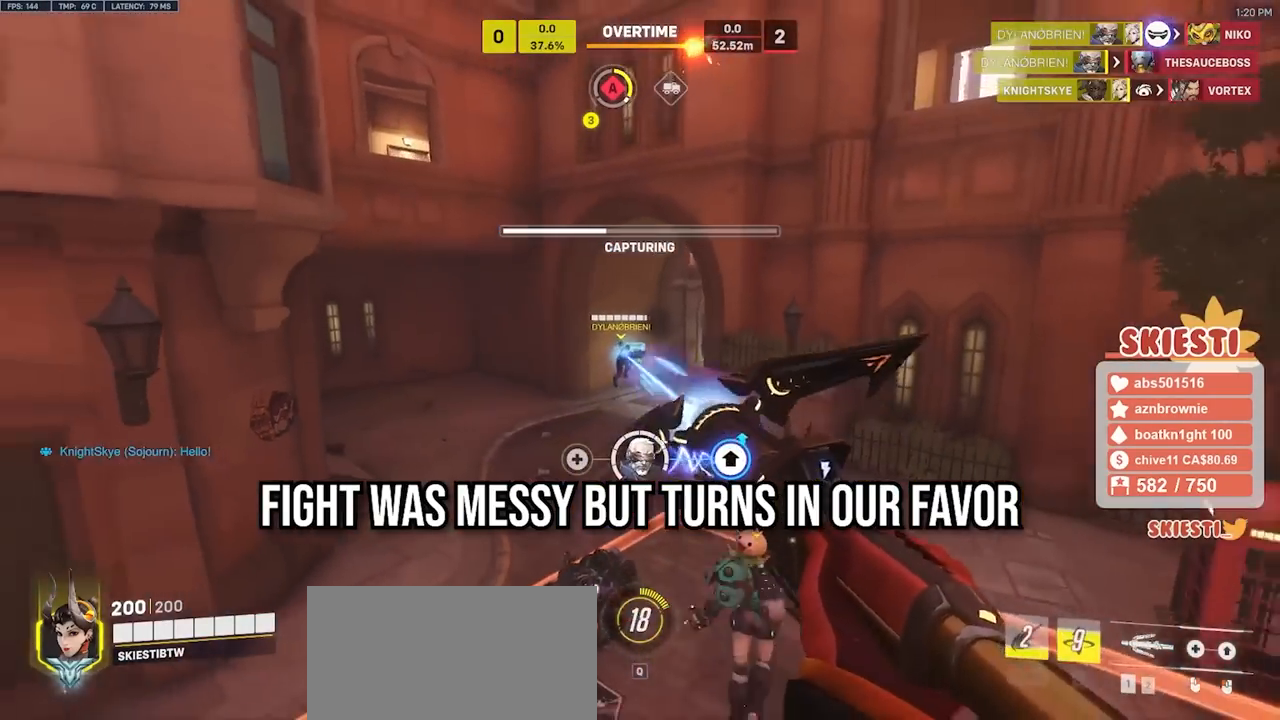
{"keys": ["d", "w"], "mouse": ["left"], "events": [[150, "d", "down"]]}
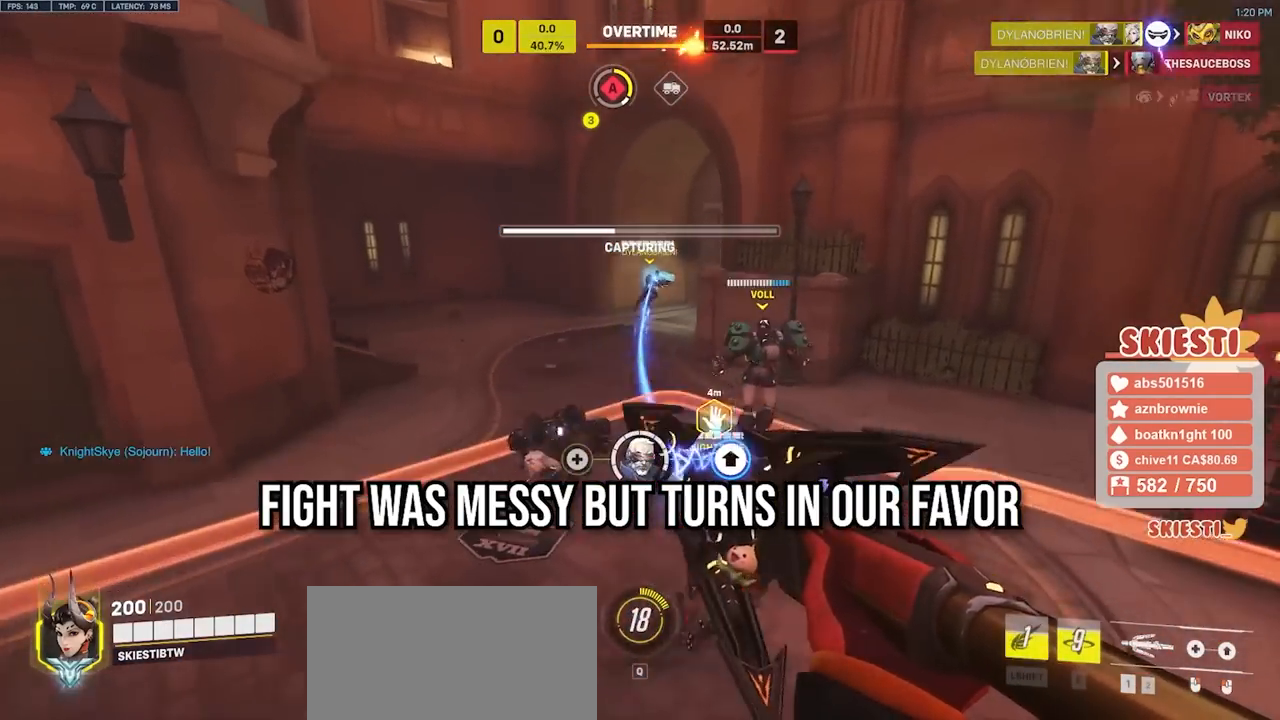
{"keys": ["w"], "mouse": ["left"], "events": [[50, "a", "down"], [83, "mouse_right", "down"], [117, "d", "up"], [383, "space", "down"], [433, "a", "up"], [433, "mouse_right", "up"], [500, "space", "up"]]}
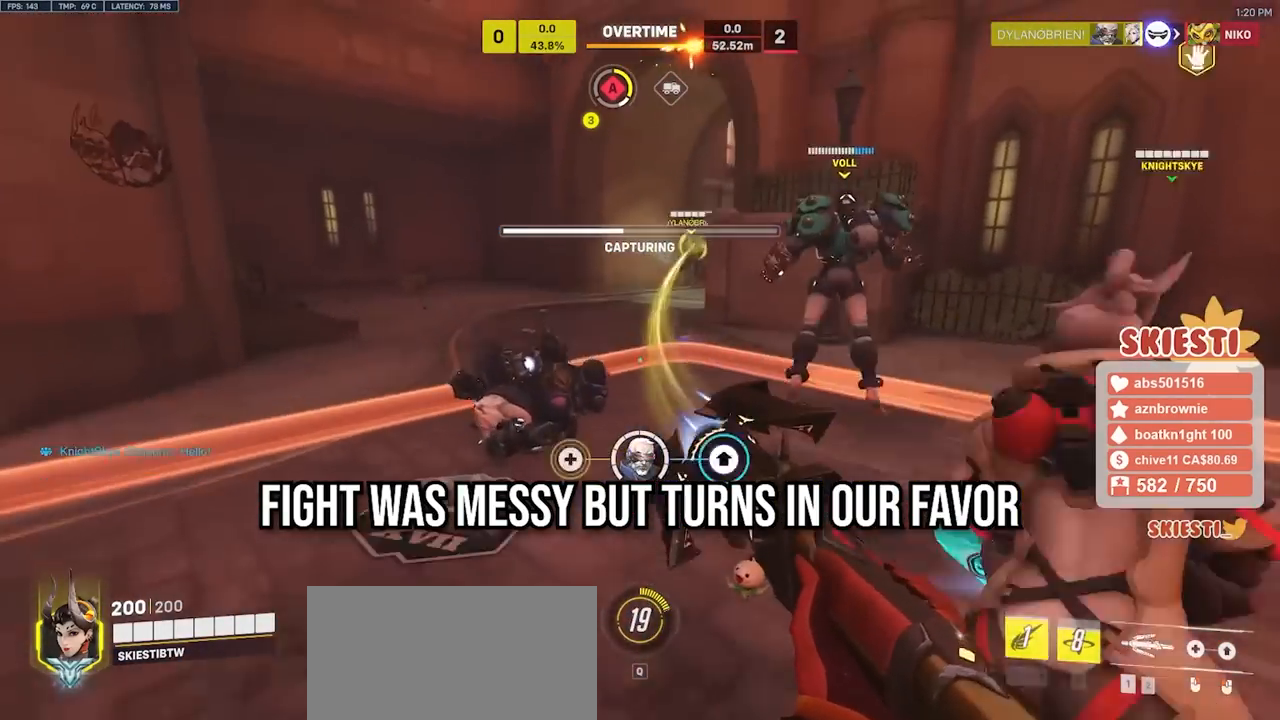
{"keys": ["a", "w"], "mouse": ["left", "right"], "events": [[100, "mouse_right", "down"], [400, "a", "down"]]}
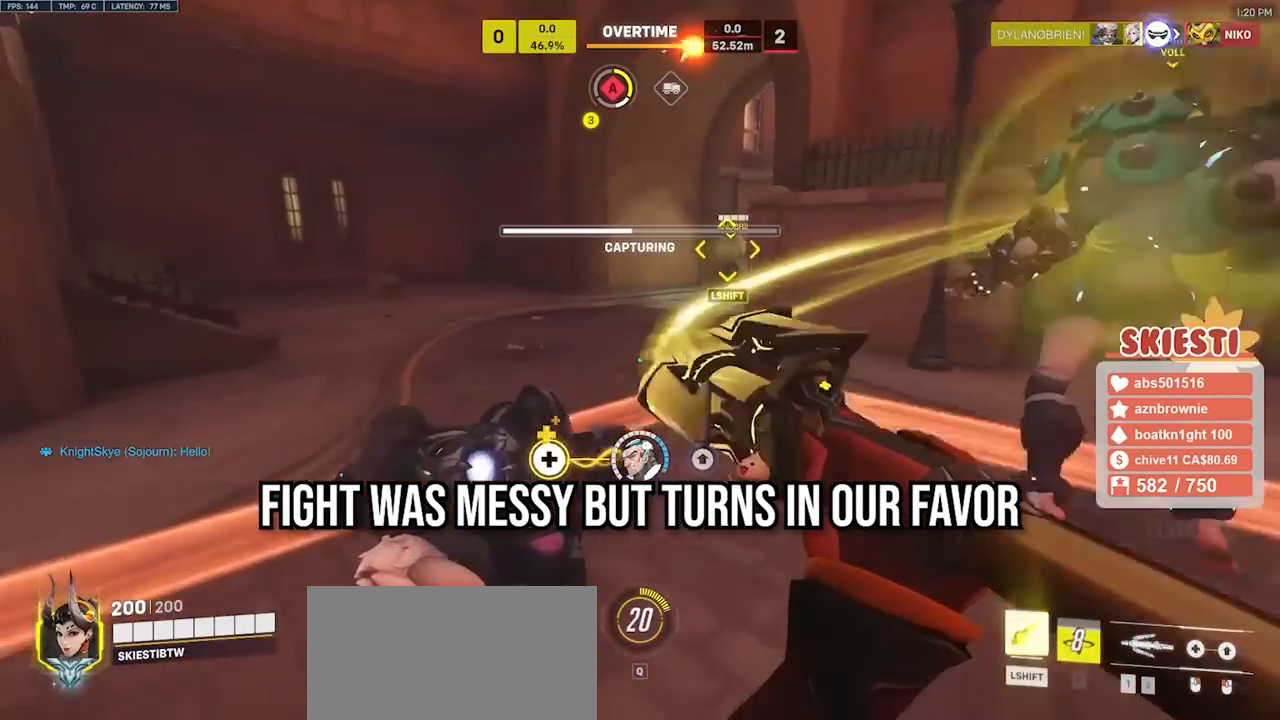
{"keys": ["a", "shift", "w"], "mouse": ["left", "right"], "events": [[83, "mouse_right", "up"], [183, "shift", "down"], [350, "mouse_right", "down"]]}
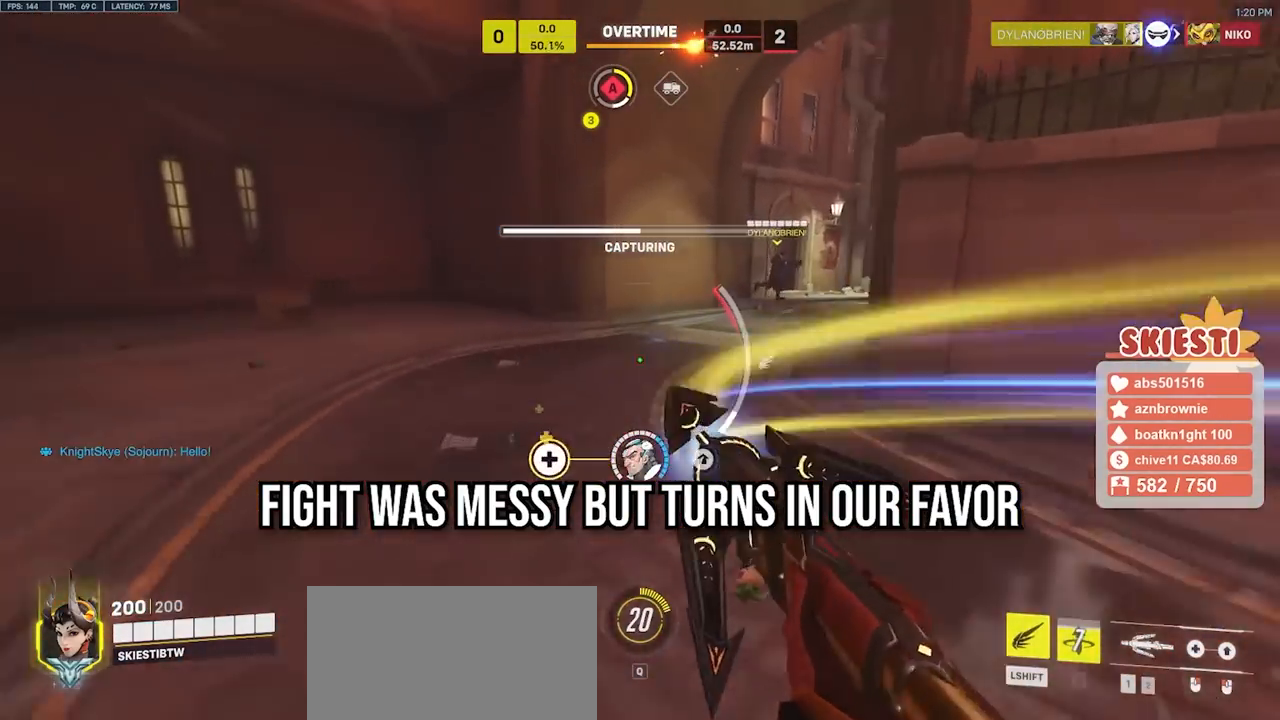
{"keys": ["a", "s", "shift"], "mouse": ["left"], "events": [[67, "w", "up"], [100, "mouse_left", "up"], [283, "mouse_right", "up"], [333, "mouse_left", "down"], [367, "s", "down"]]}
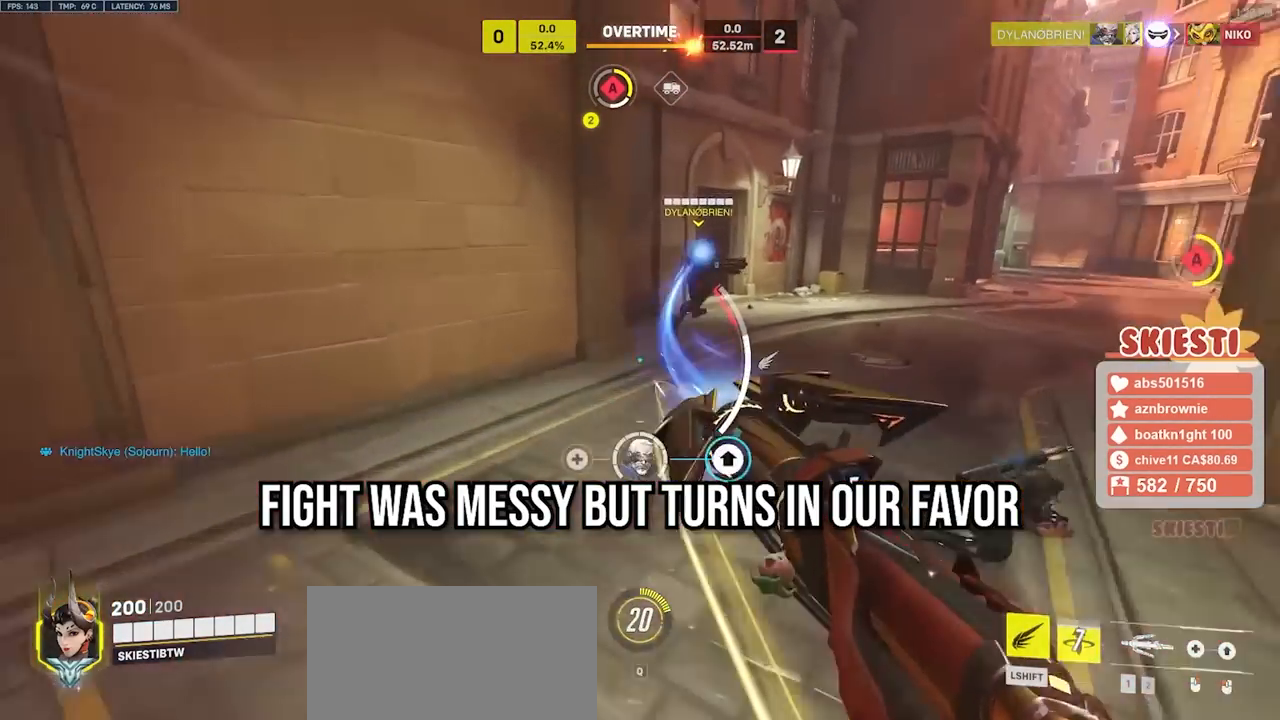
{"keys": ["a", "s", "shift"], "mouse": ["left"], "events": [[150, "mouse_right", "down"], [167, "space", "down"], [267, "space", "up"], [450, "mouse_right", "up"]]}
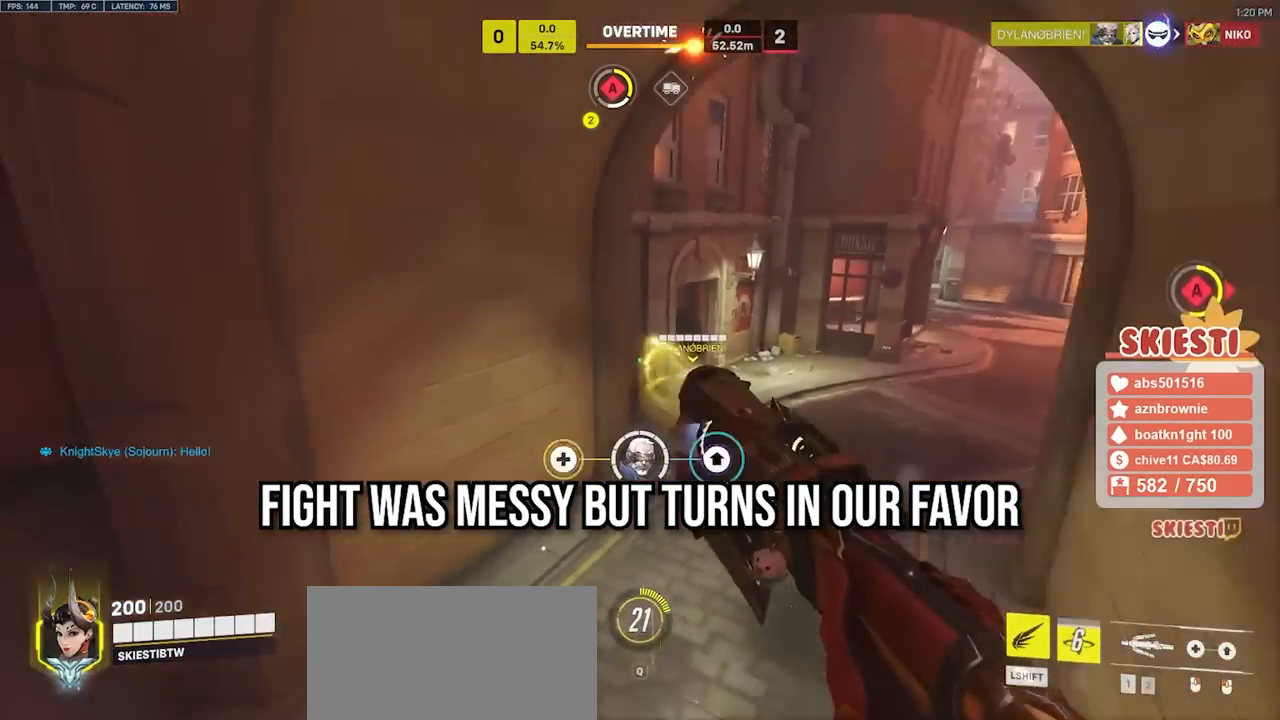
{"keys": ["d", "shift"], "mouse": ["left"], "events": [[100, "d", "down"], [150, "a", "up"], [200, "s", "up"]]}
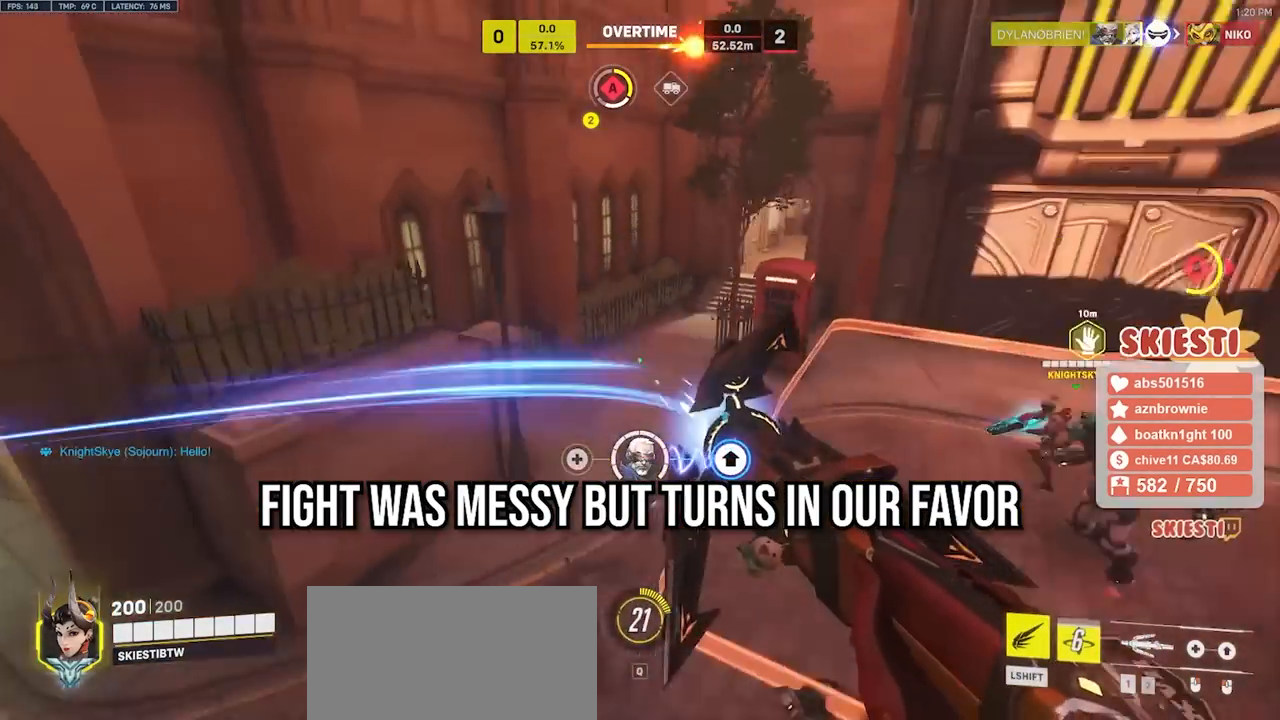
{"keys": ["d", "shift", "w"], "mouse": ["left"], "events": [[83, "w", "down"]]}
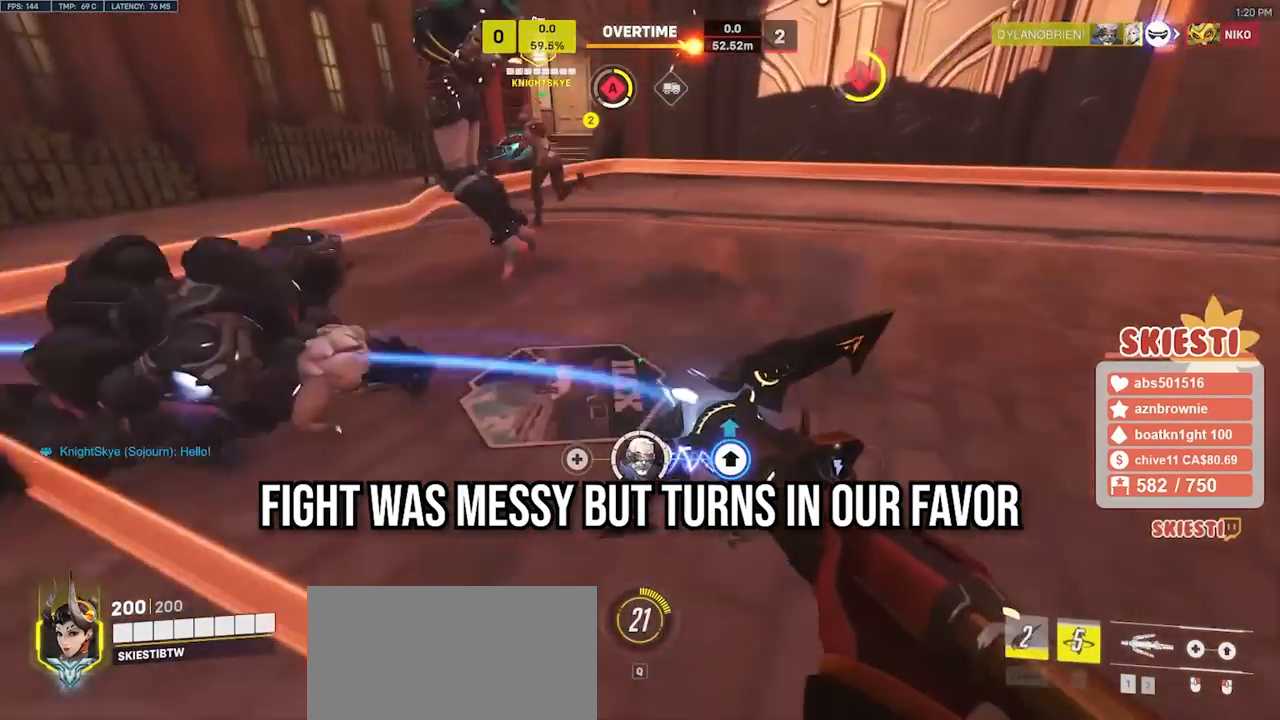
{"keys": ["d"], "mouse": ["left"], "events": [[150, "shift", "up"], [167, "w", "up"]]}
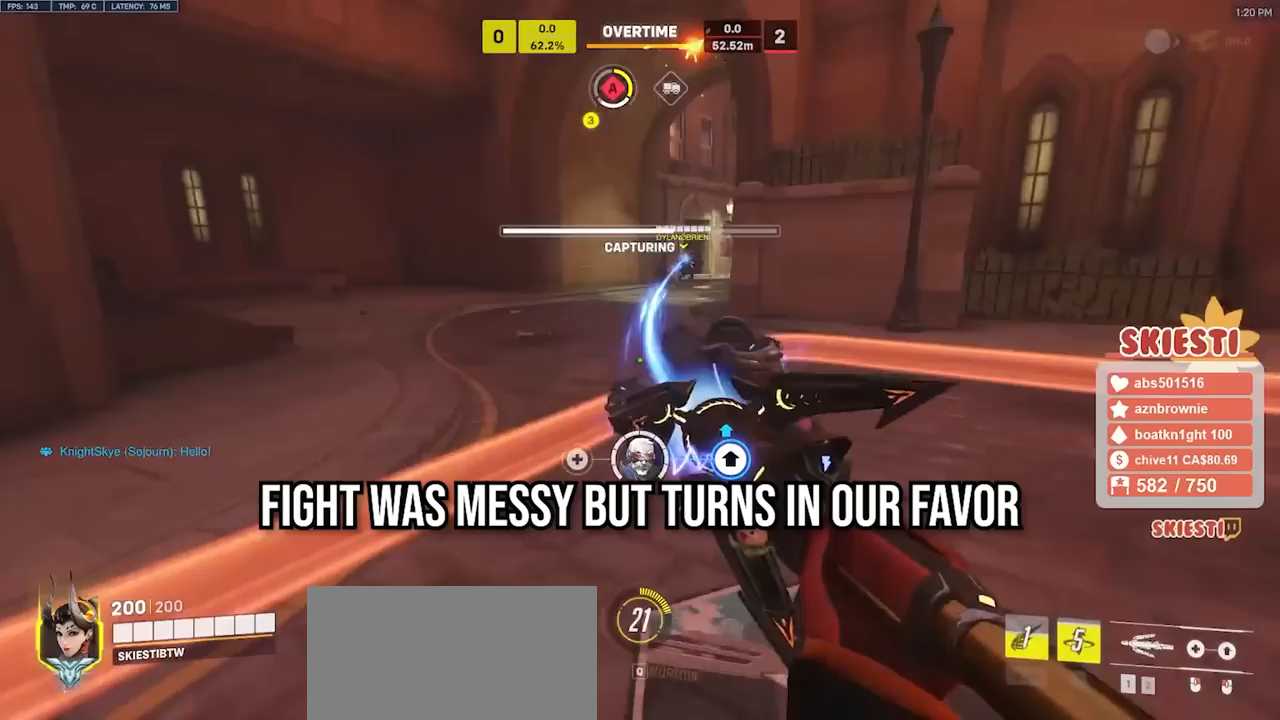
{"keys": ["a", "d", "w"], "mouse": ["left"], "events": [[117, "w", "down"], [417, "a", "down"]]}
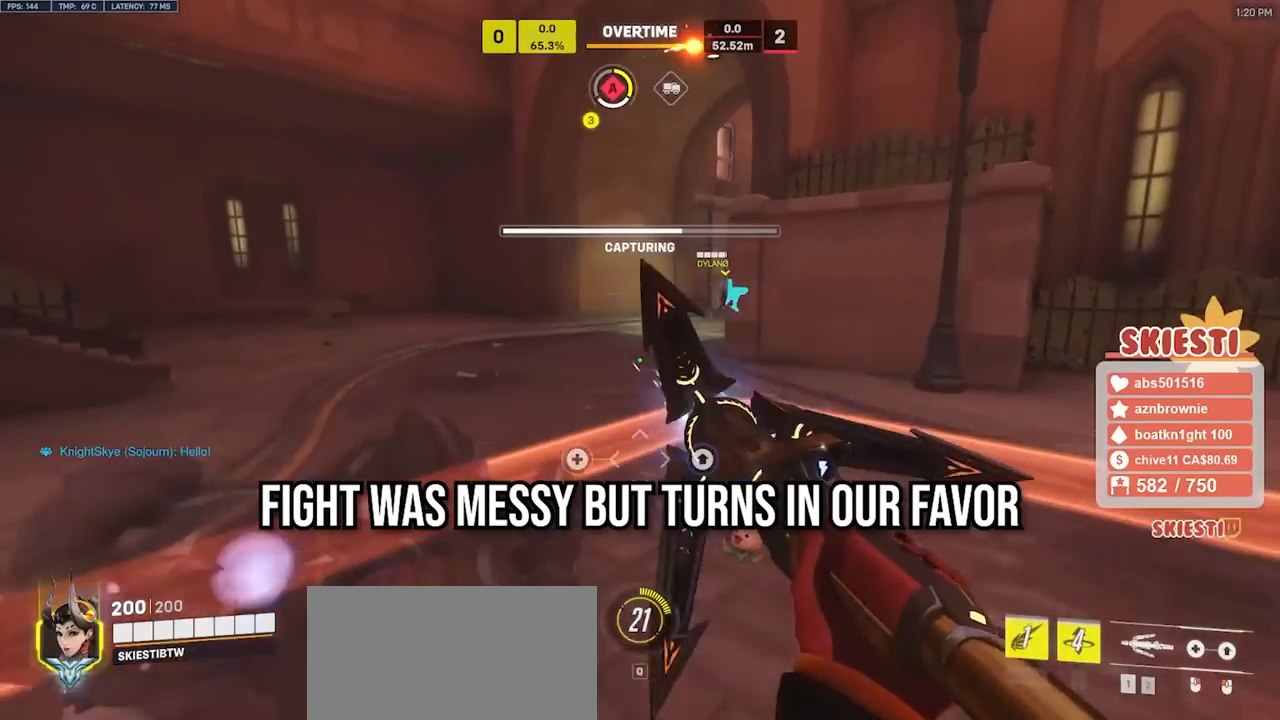
{"keys": ["a", "s", "shift"], "mouse": ["left"], "events": [[50, "d", "up"], [67, "w", "up"], [467, "s", "down"], [500, "shift", "down"]]}
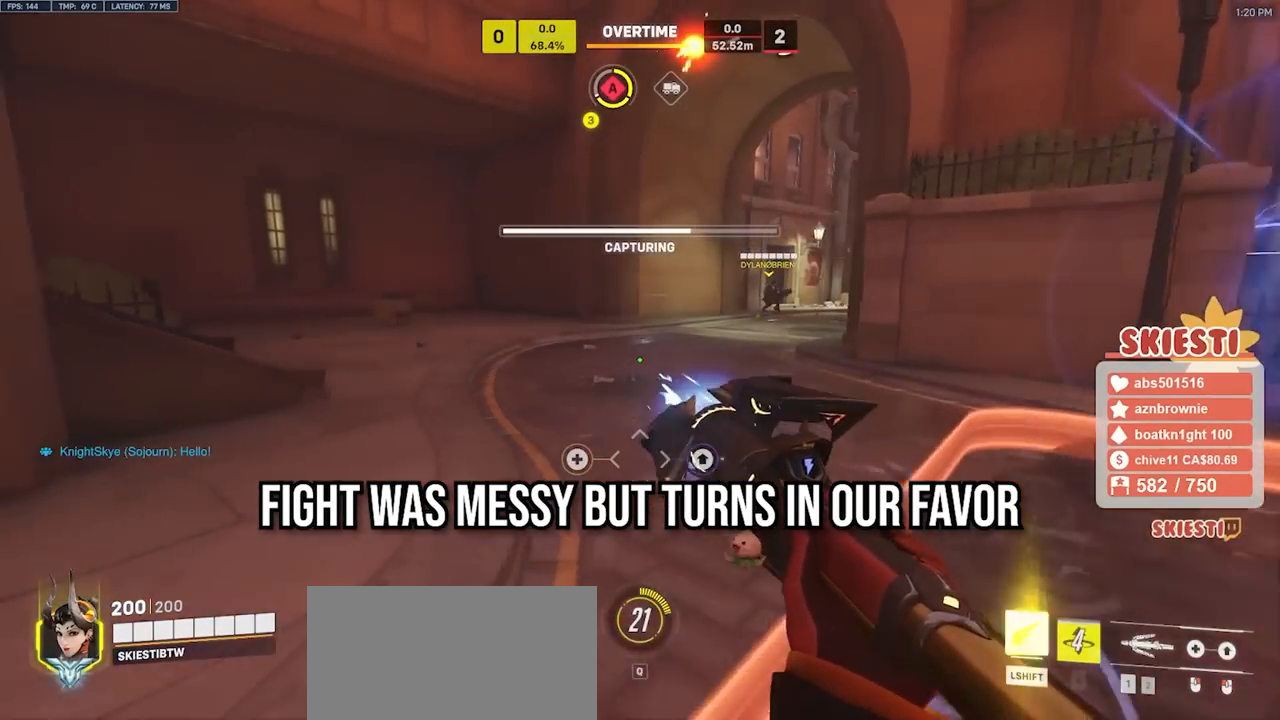
{"keys": ["s", "shift"], "mouse": ["left"], "events": [[333, "a", "up"]]}
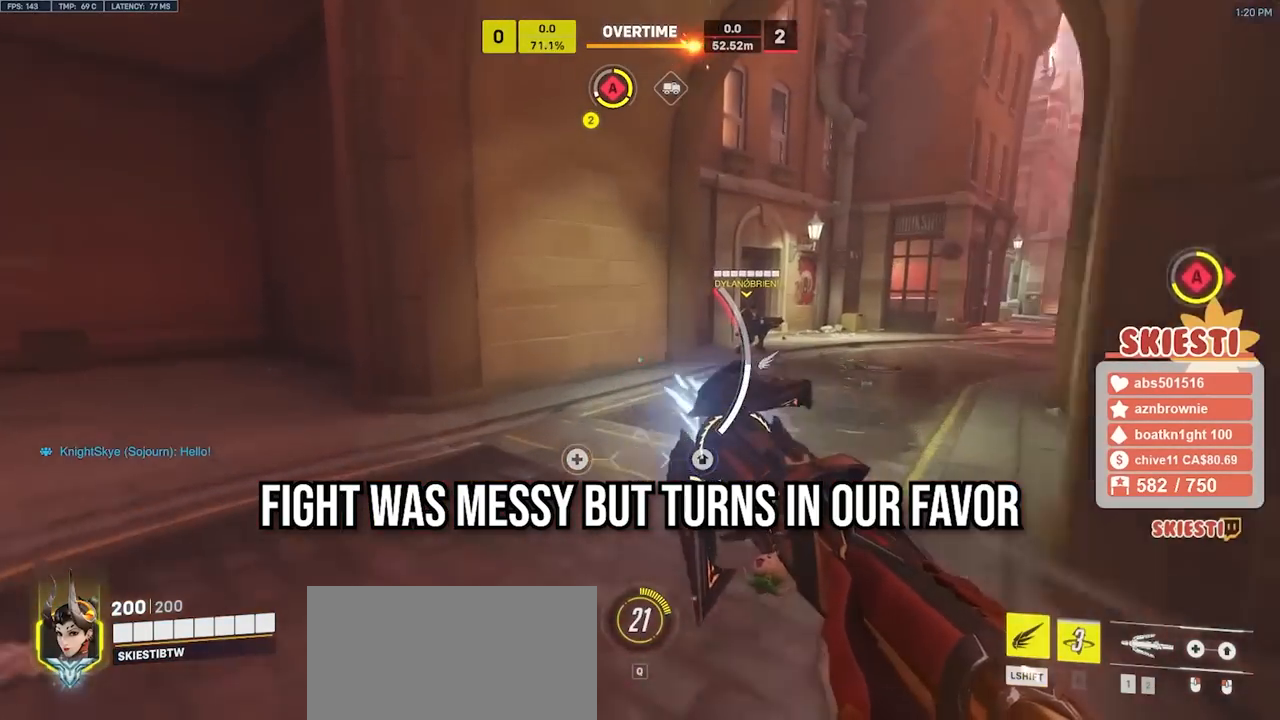
{"keys": ["d", "s", "shift"], "mouse": ["left"], "events": [[83, "space", "down"], [183, "space", "up"], [450, "d", "down"]]}
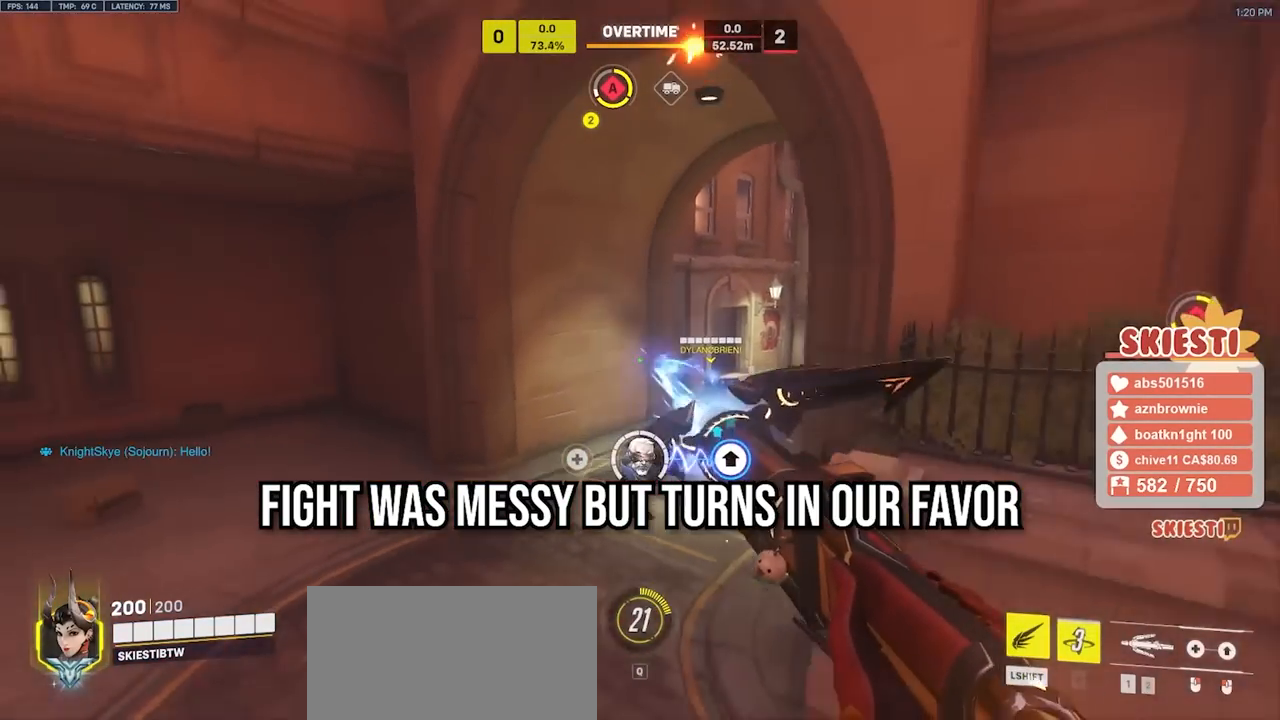
{"keys": ["d", "w"], "mouse": ["left"], "events": [[50, "mouse_right", "down"], [50, "s", "up"], [217, "shift", "up"], [267, "w", "down"], [400, "mouse_right", "up"]]}
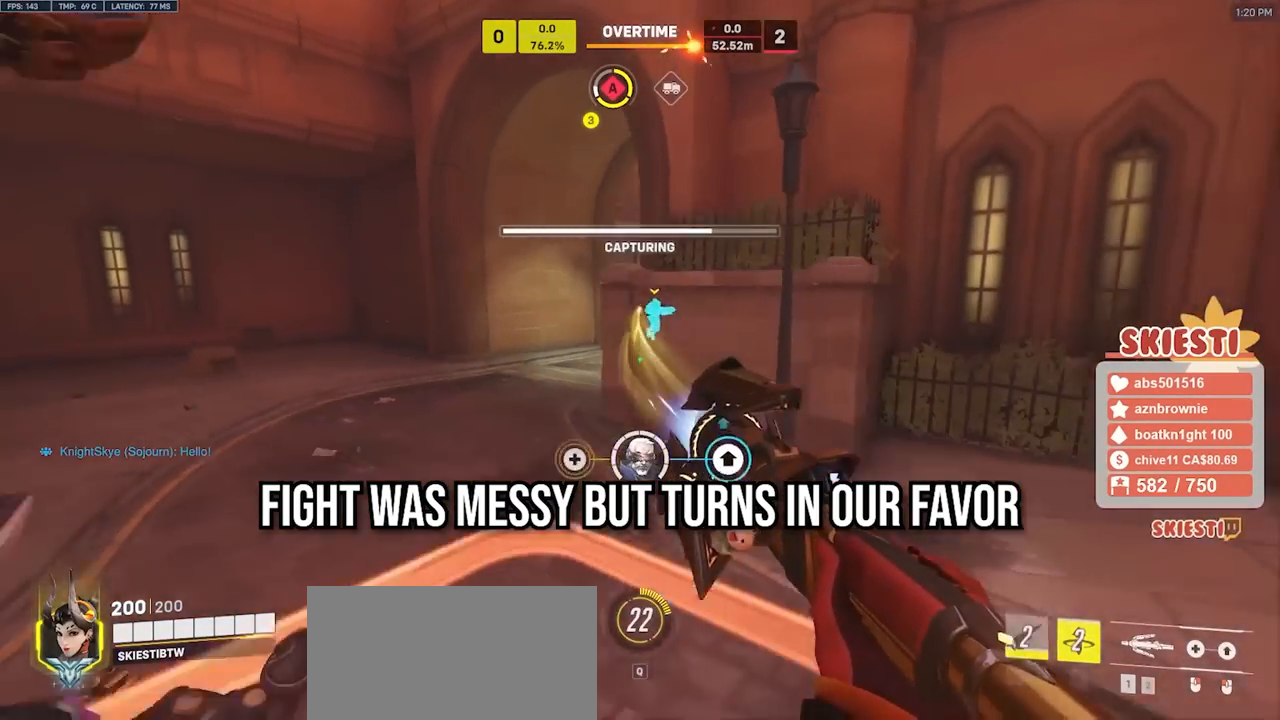
{"keys": ["a", "w"], "mouse": ["left"], "events": [[133, "a", "down"], [183, "d", "up"]]}
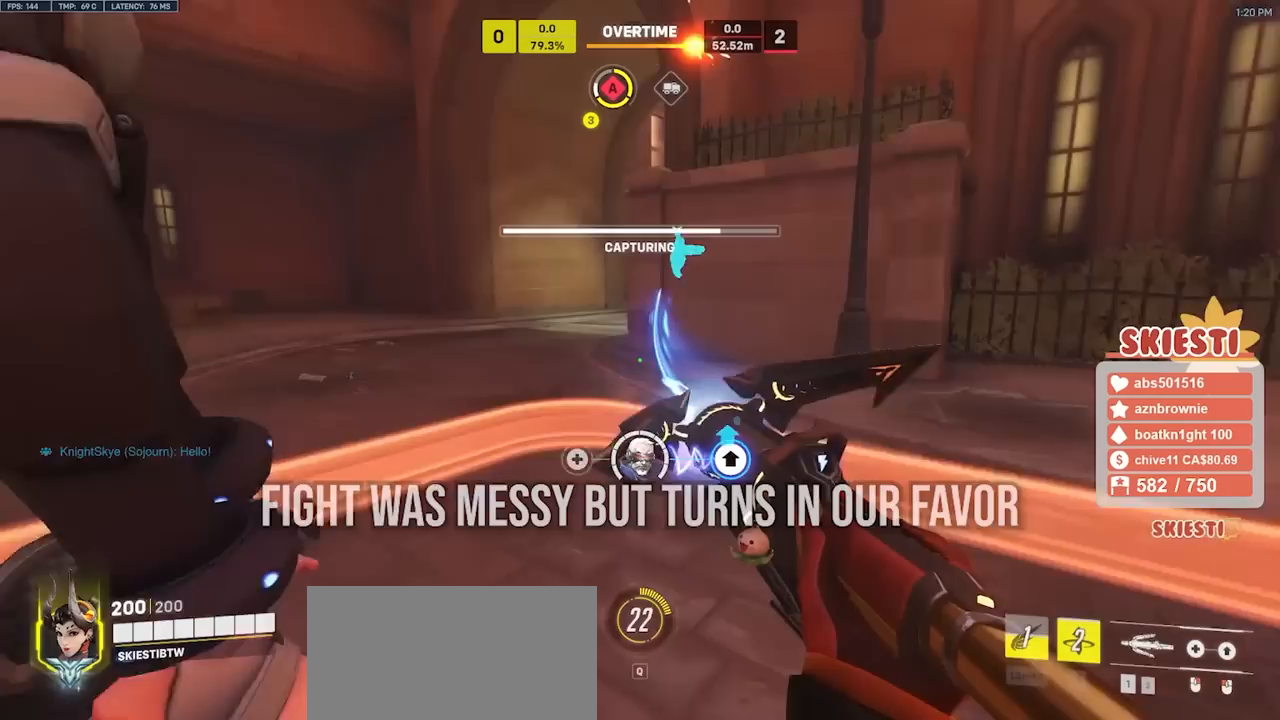
{"keys": ["a", "s"], "mouse": ["left"], "events": [[267, "w", "up"], [450, "s", "down"]]}
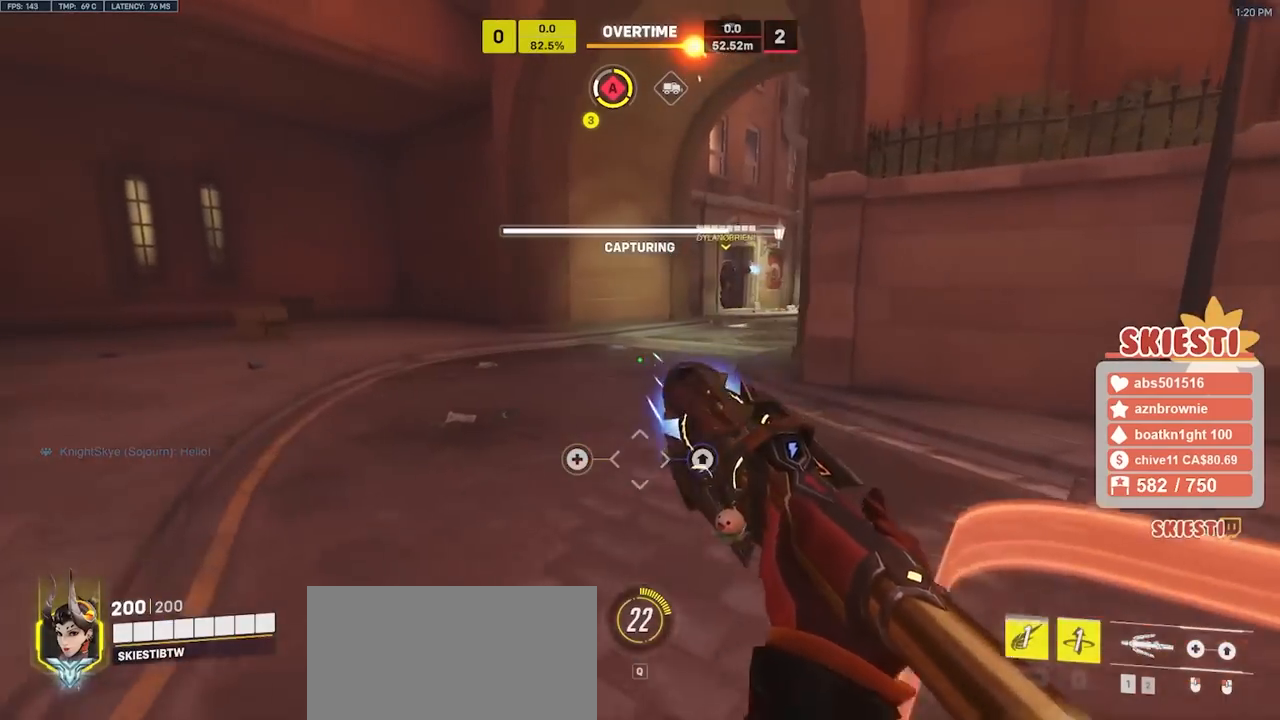
{"keys": ["a", "s", "shift"], "mouse": ["left"], "events": [[150, "shift", "down"]]}
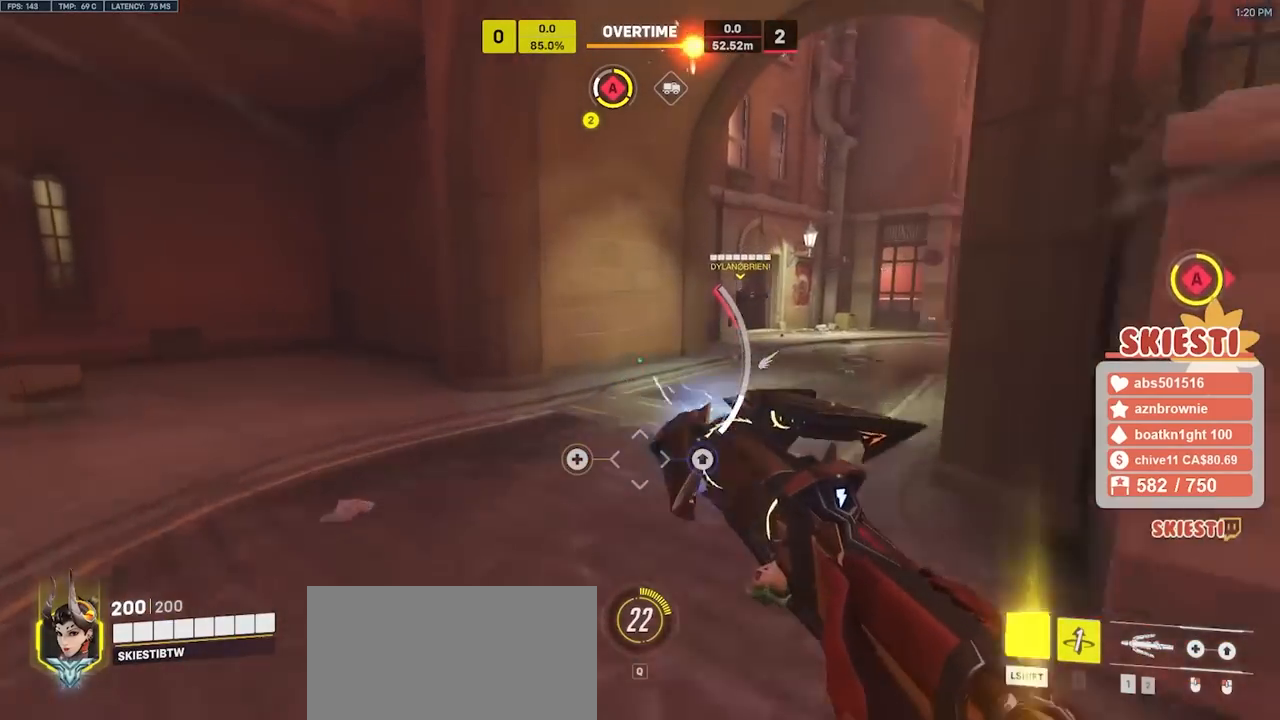
{"keys": ["a", "s", "shift"], "mouse": ["left", "right"], "events": [[167, "mouse_right", "down"], [233, "space", "down"], [267, "space", "up"]]}
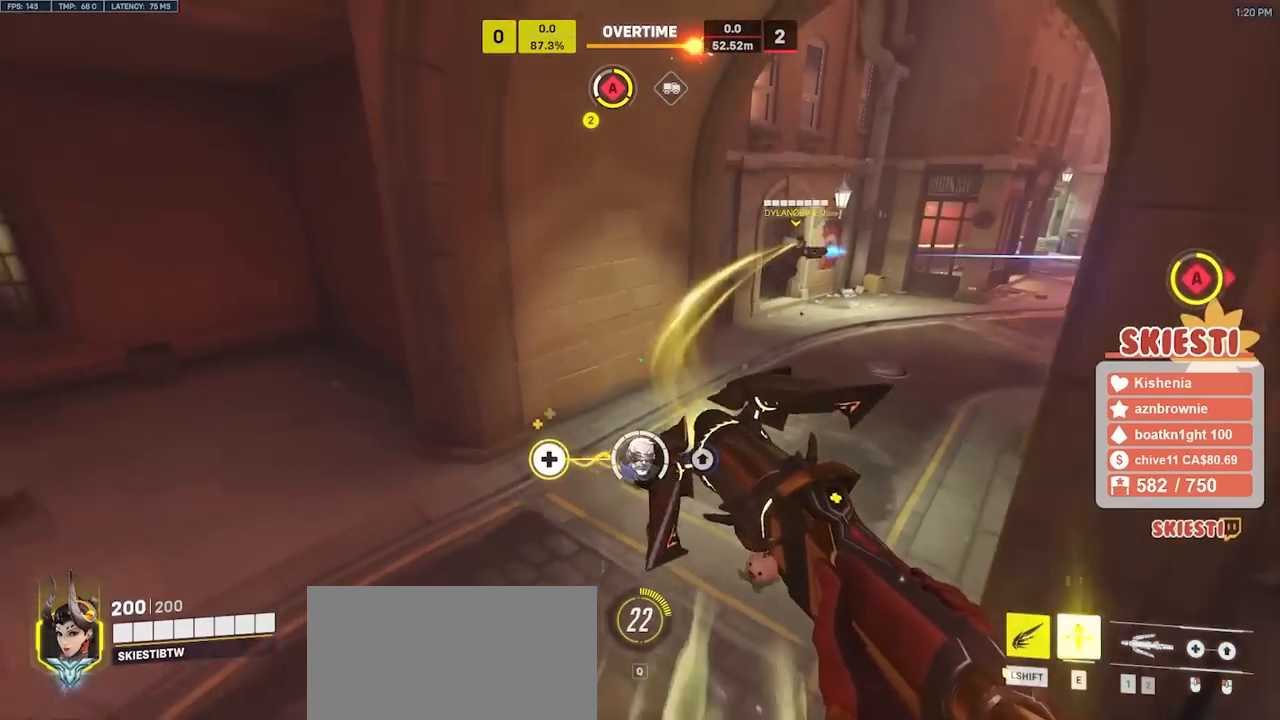
{"keys": ["d"], "mouse": ["left"], "events": [[150, "d", "down"], [233, "s", "up"], [250, "shift", "up"], [283, "mouse_right", "up"], [350, "a", "up"]]}
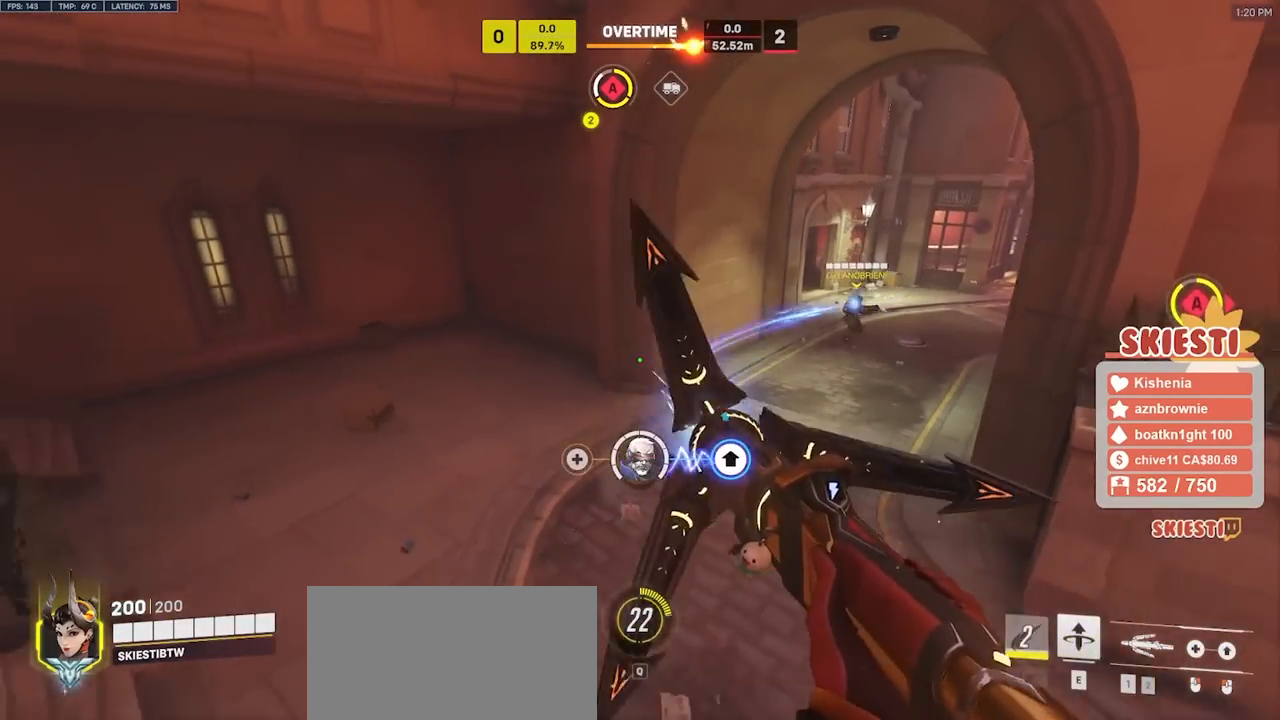
{"keys": ["d", "w"], "mouse": ["left"], "events": [[300, "w", "down"]]}
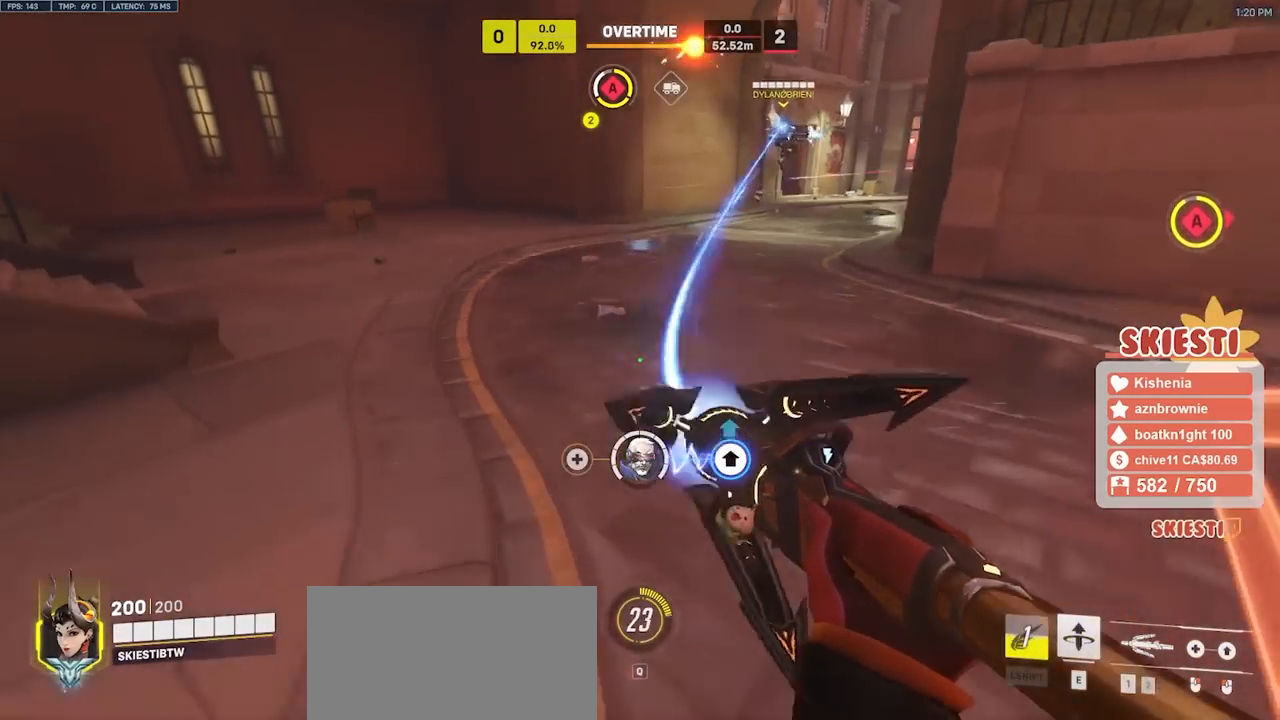
{"keys": ["a"], "mouse": ["left"], "events": [[183, "w", "up"], [267, "a", "down"], [350, "d", "up"]]}
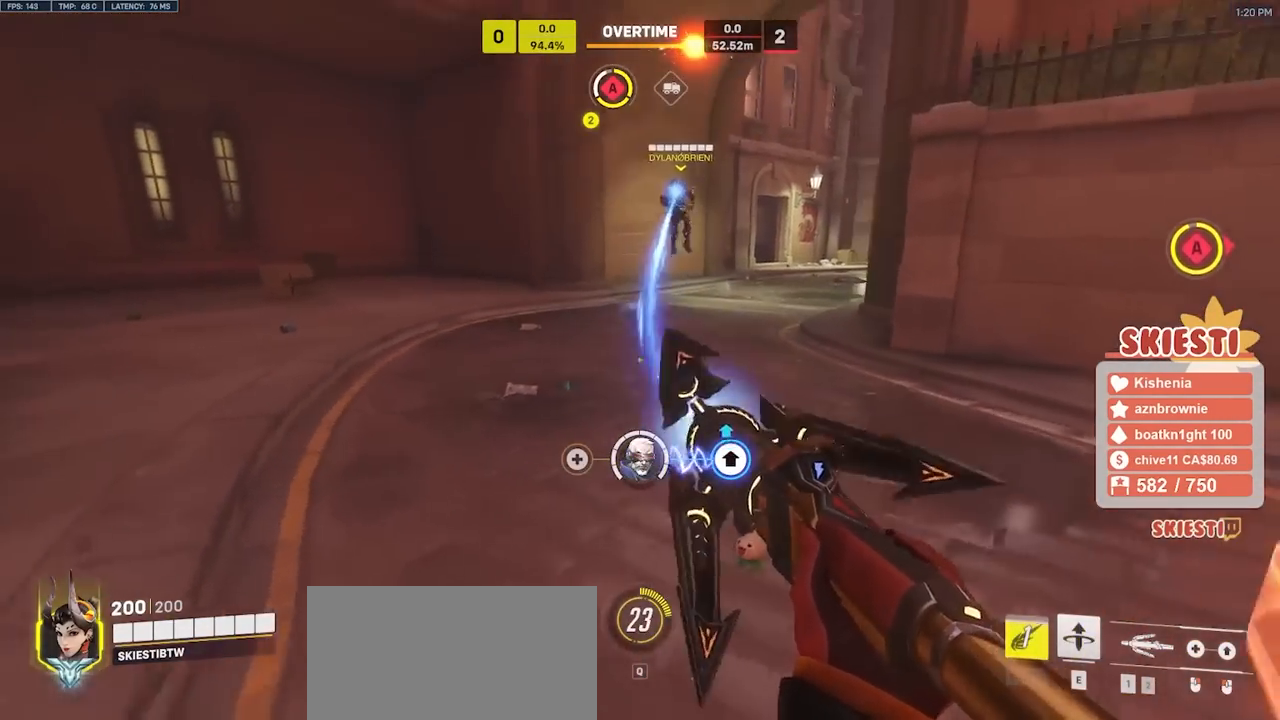
{"keys": ["a", "s", "shift"], "mouse": ["left"], "events": [[83, "shift", "down"], [317, "s", "down"]]}
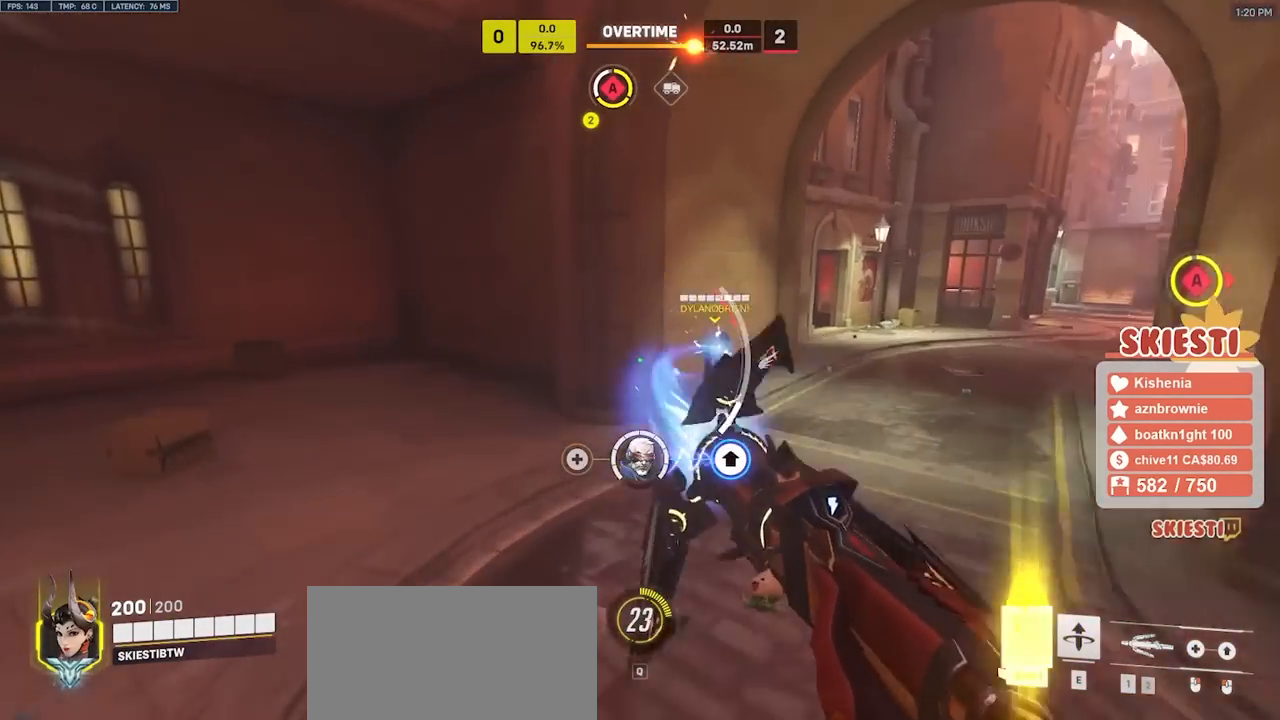
{"keys": ["d", "shift"], "mouse": ["left"], "events": [[67, "space", "down"], [133, "space", "up"], [300, "d", "down"], [333, "a", "up"], [417, "s", "up"]]}
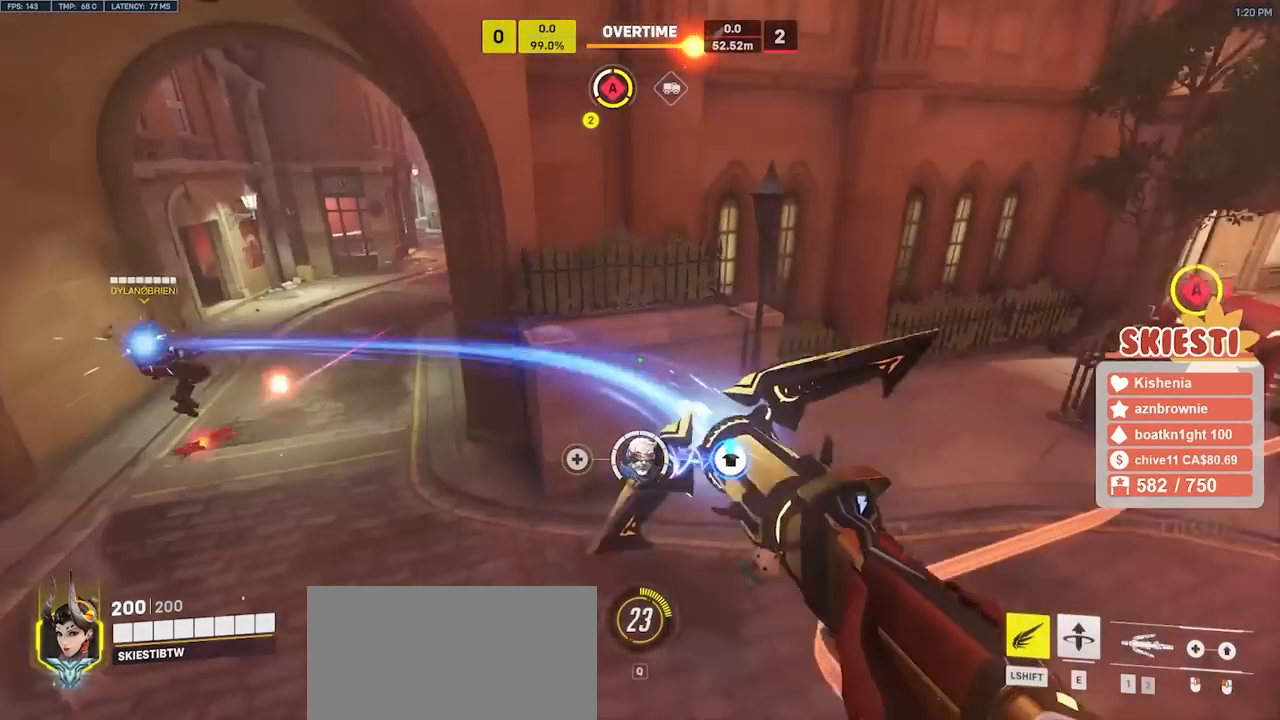
{"keys": ["d"], "mouse": ["left", "right"], "events": [[200, "shift", "up"], [283, "mouse_right", "down"]]}
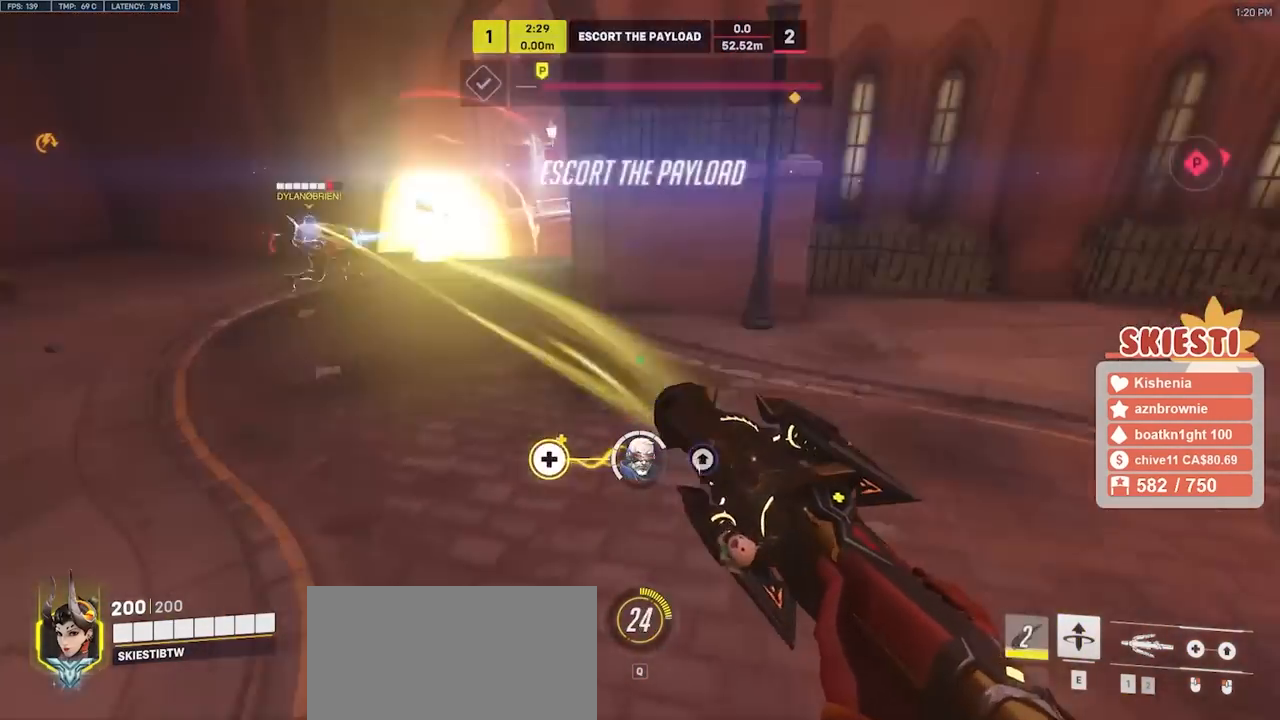
{"keys": ["a"], "mouse": ["left", "right"], "events": [[50, "mouse_right", "up"], [67, "w", "down"], [133, "mouse_right", "down"], [283, "a", "down"], [350, "d", "up"], [367, "w", "up"]]}